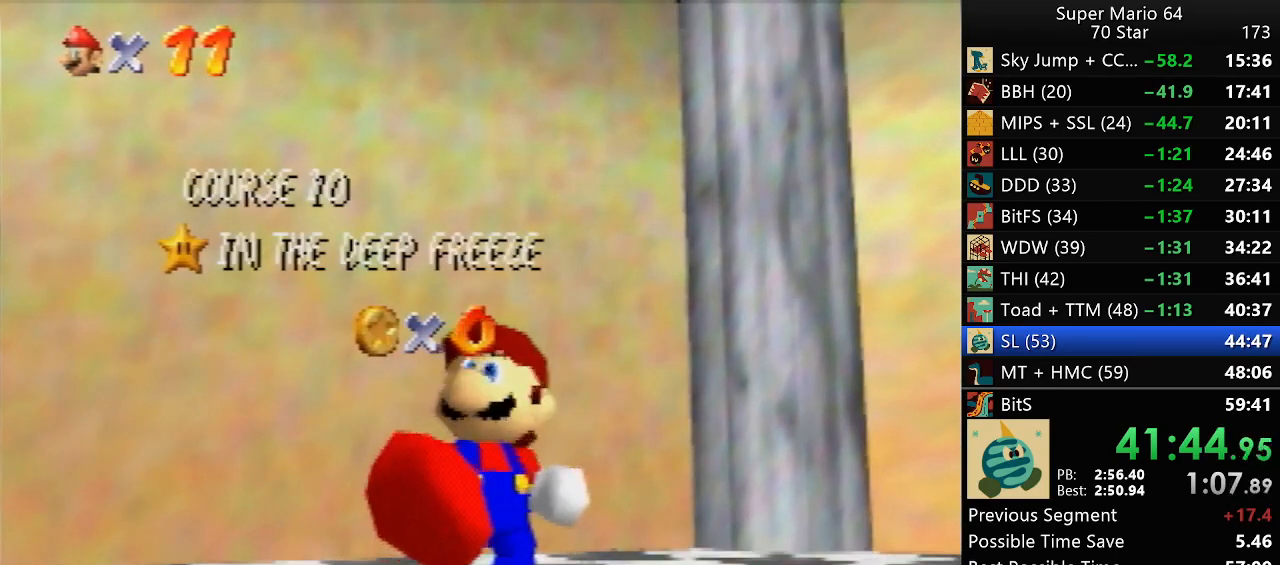
Gameplay with a controller (Nintendo layout); each line is a JSON object with the inputs held at the frame after it. "events" lists button and stick changes between this image and that frame as [ms after this image, input, new state], when the widget could be followed in between. Not read: L1 L3 R3.
{"buttons": [], "left_stick": "down", "events": [[300, "left_stick", "down"]]}
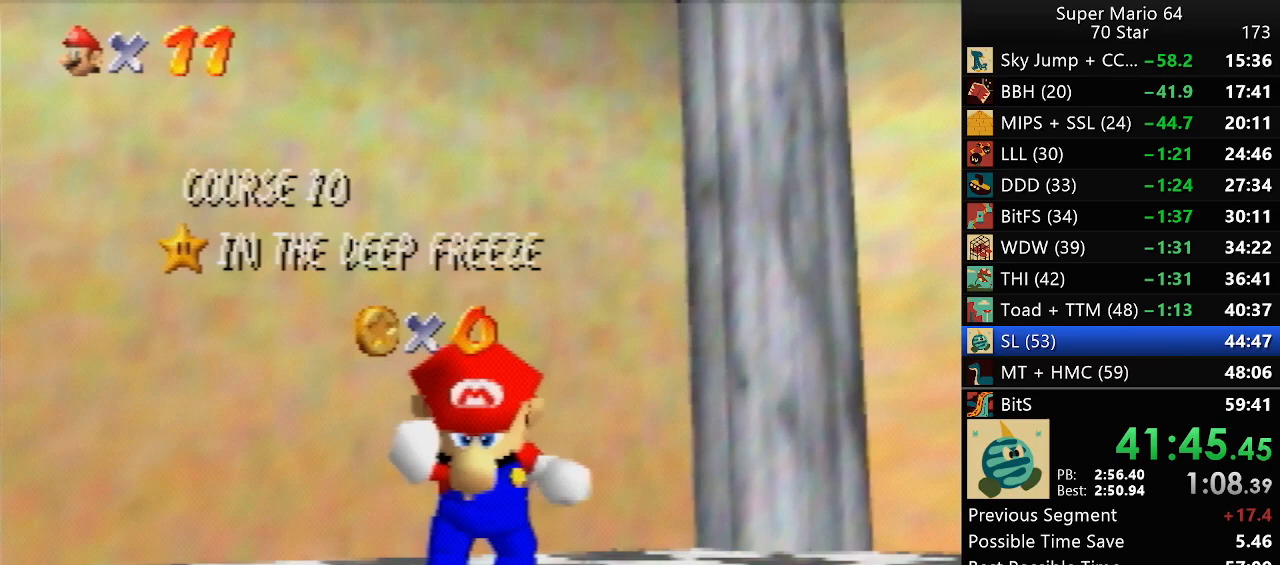
{"buttons": [], "left_stick": "down", "events": []}
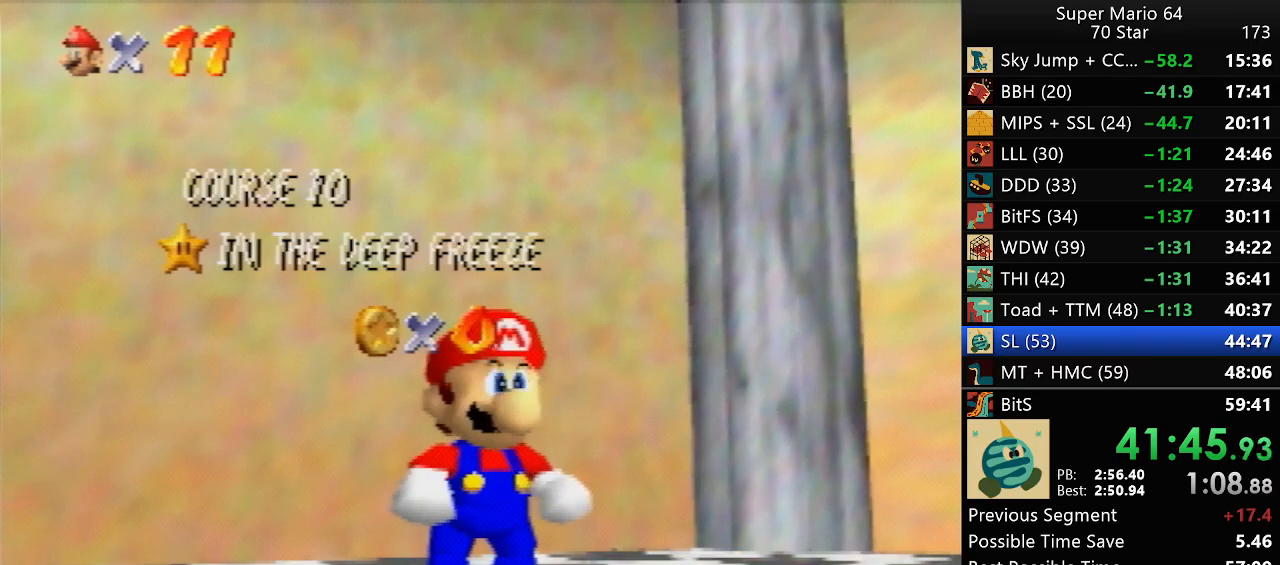
{"buttons": [], "left_stick": "up", "events": [[283, "A", "down"], [283, "left_stick", "center"], [333, "A", "up"], [367, "left_stick", "up"]]}
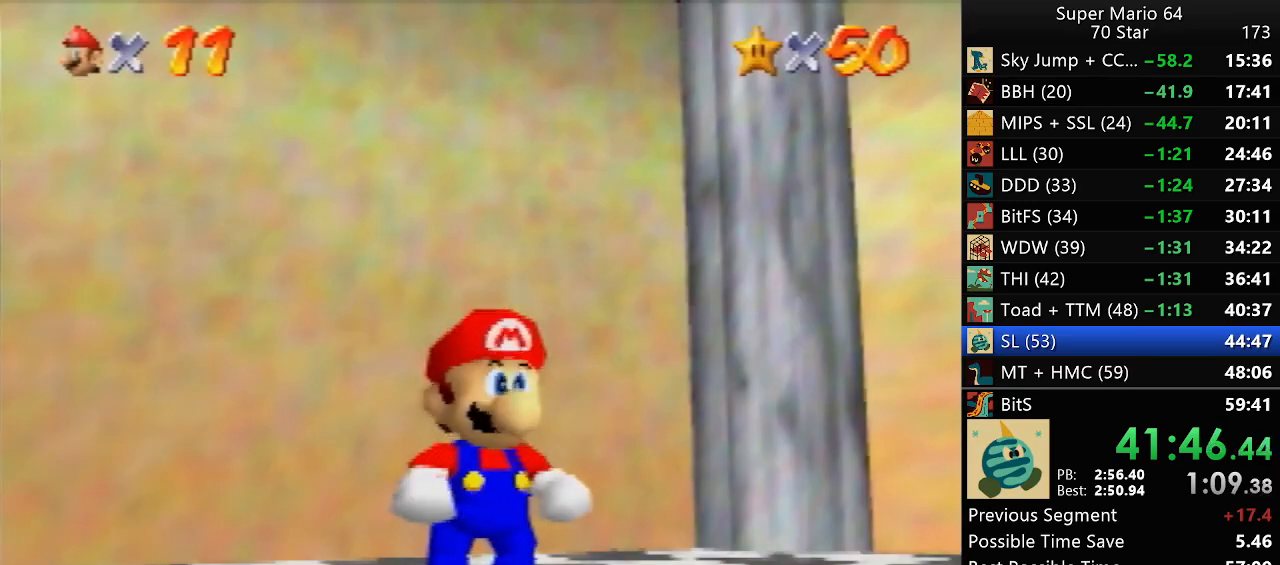
{"buttons": [], "left_stick": "up", "events": []}
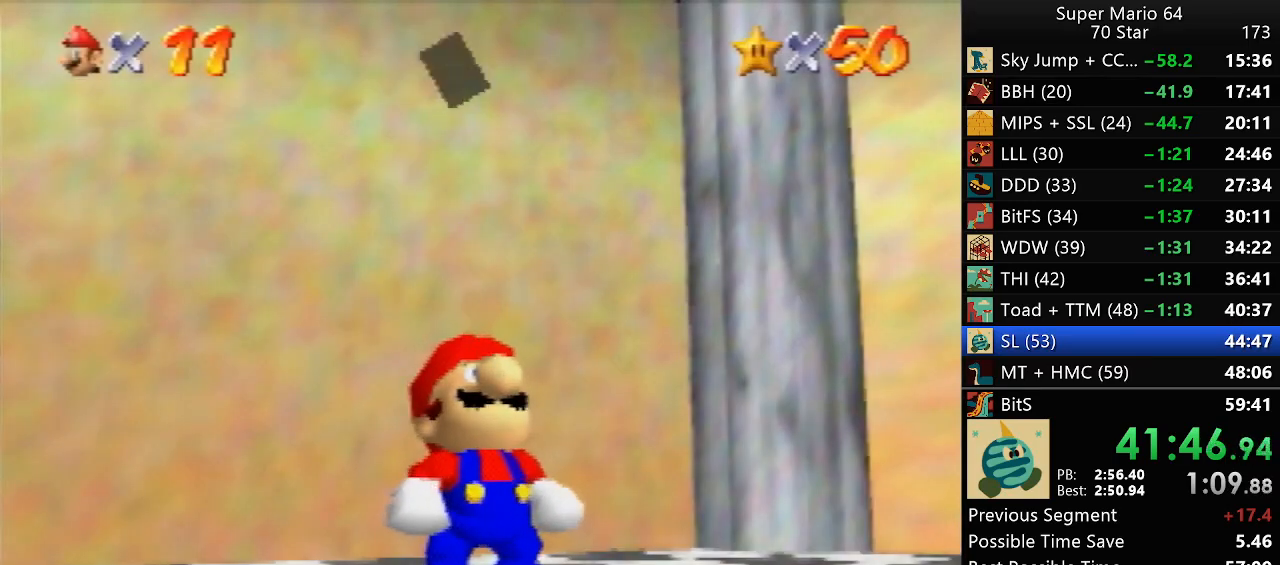
{"buttons": ["B"], "left_stick": "up-left", "events": [[33, "A", "down"], [67, "B", "down"], [150, "A", "up"], [150, "B", "up"], [367, "A", "down"], [417, "B", "down"], [417, "left_stick", "up-left"], [483, "A", "up"]]}
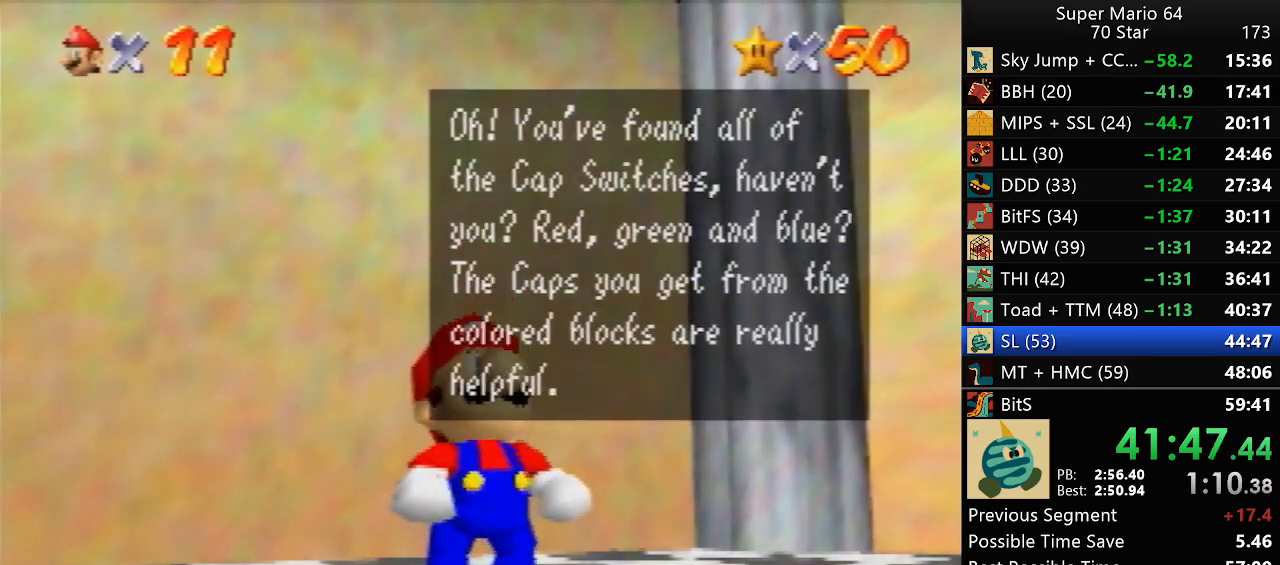
{"buttons": [], "left_stick": "up-left", "events": [[17, "B", "up"], [217, "A", "down"], [233, "B", "down"], [300, "A", "up"], [300, "B", "up"]]}
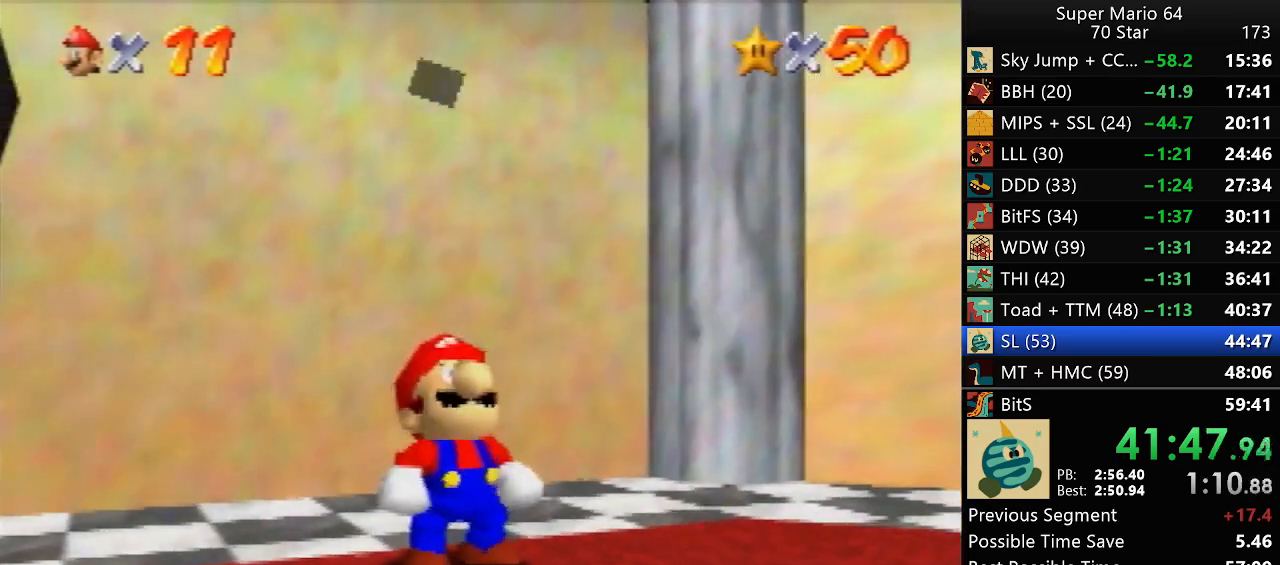
{"buttons": [], "left_stick": "up-left", "events": []}
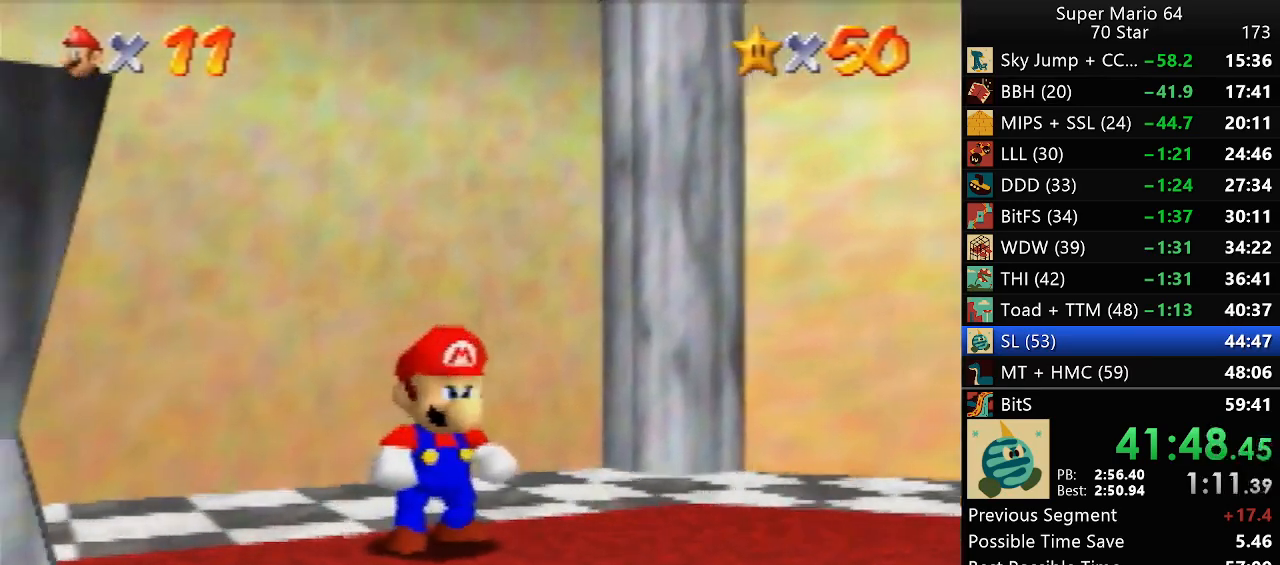
{"buttons": ["Z"], "left_stick": "up-left", "events": [[283, "Z", "down"], [317, "A", "down"], [350, "A", "up"]]}
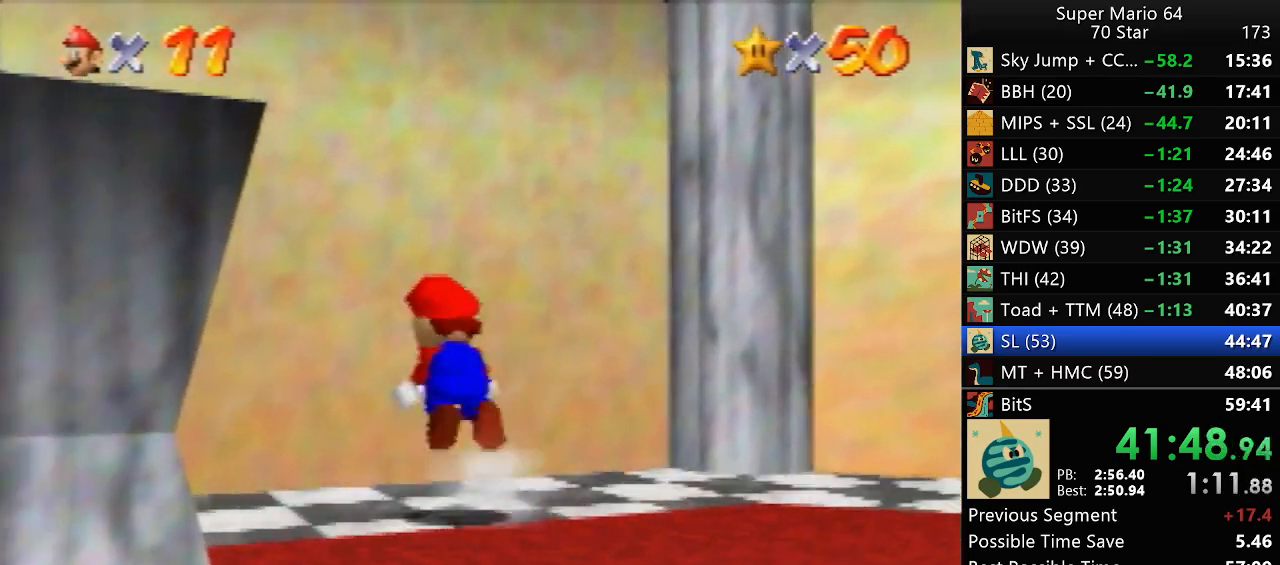
{"buttons": [], "left_stick": "center", "events": [[317, "Z", "up"], [350, "left_stick", "center"]]}
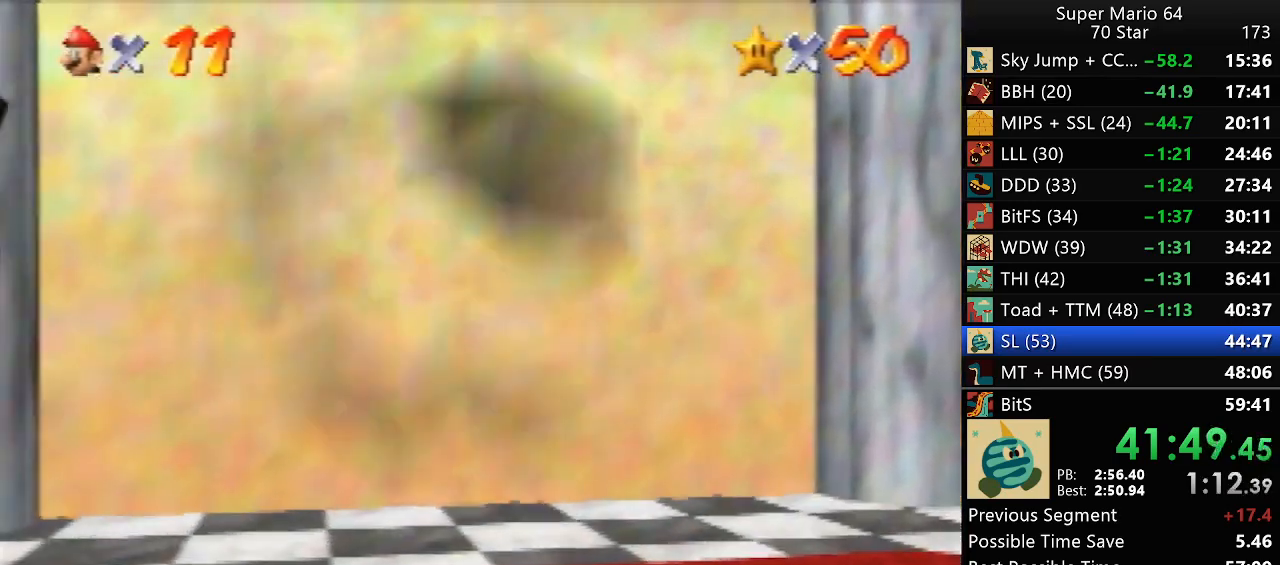
{"buttons": [], "left_stick": "center", "events": []}
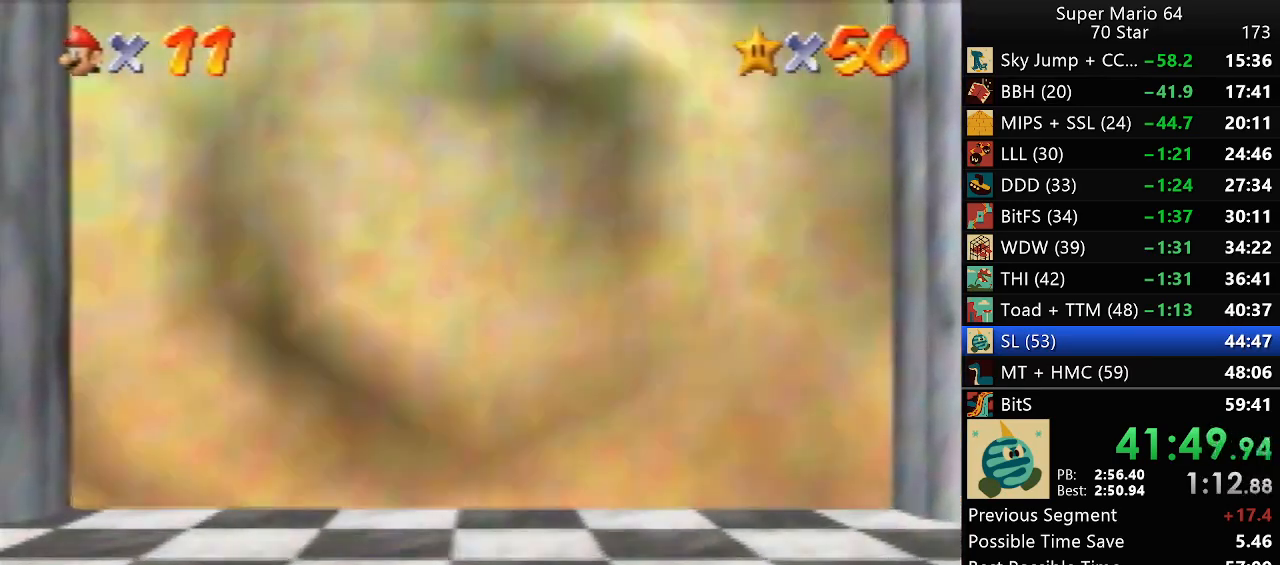
{"buttons": [], "left_stick": "center", "events": []}
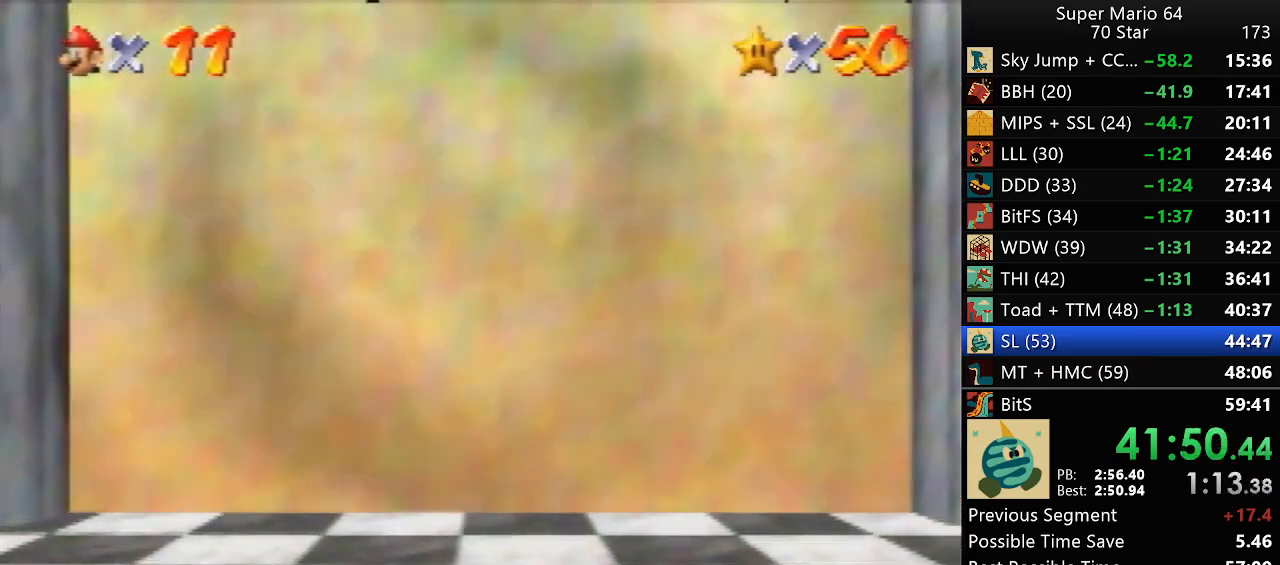
{"buttons": [], "left_stick": "center", "events": []}
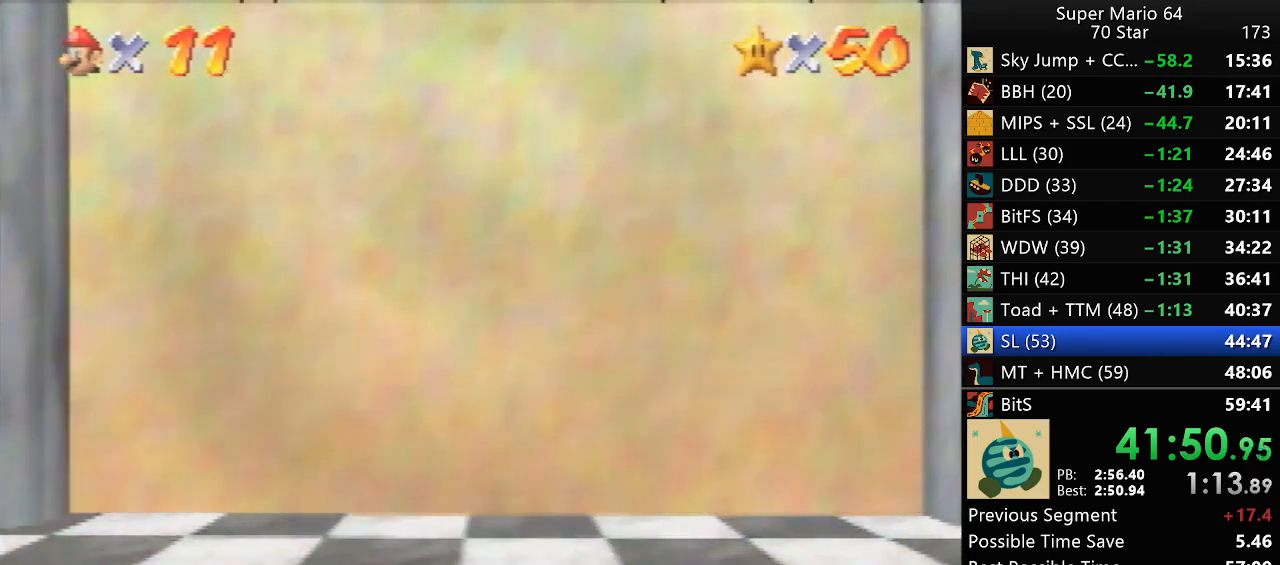
{"buttons": [], "left_stick": "center", "events": []}
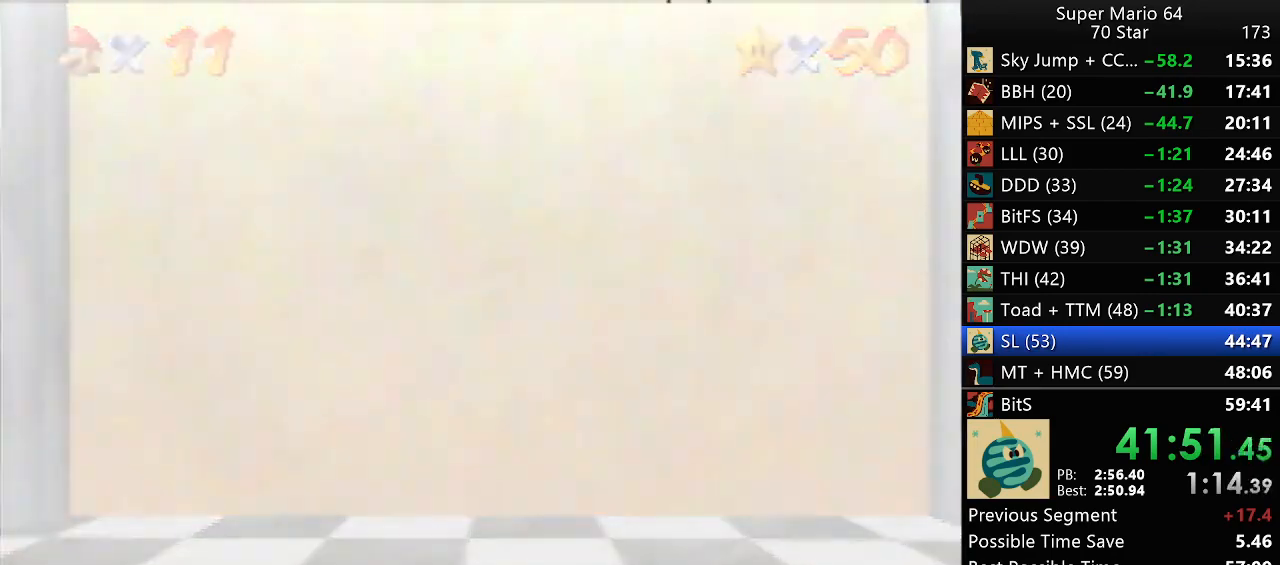
{"buttons": ["A", "B"], "left_stick": "center", "events": [[400, "A", "down"], [450, "B", "down"]]}
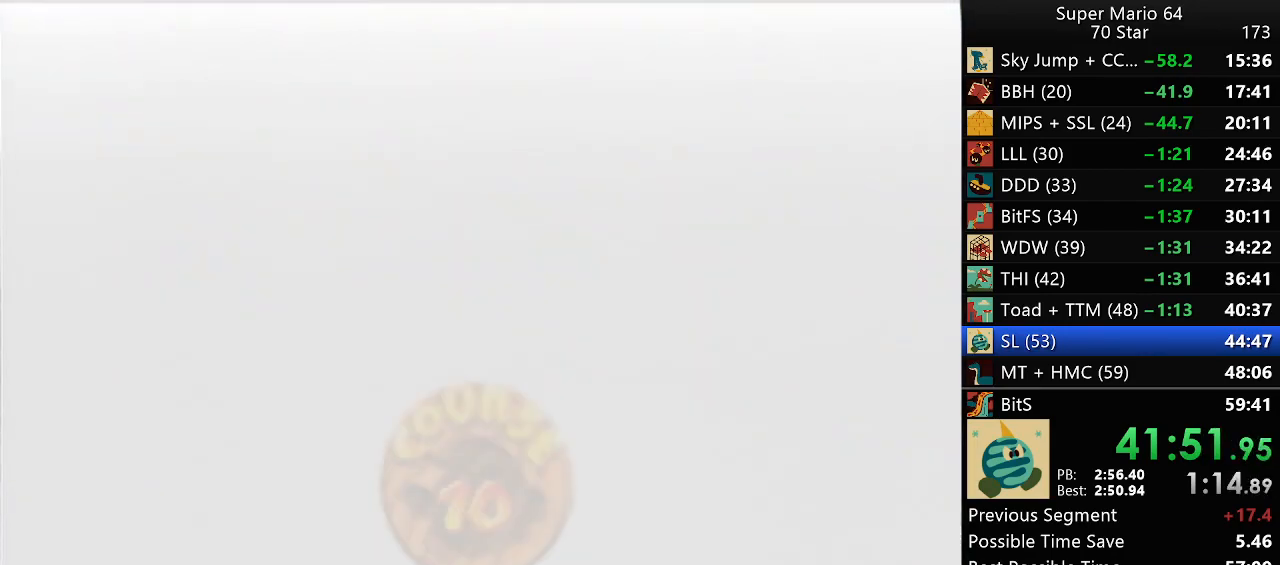
{"buttons": [], "left_stick": "center", "events": [[17, "A", "up"], [17, "B", "up"], [17, "START", "down"], [33, "START", "up"], [100, "A", "down"], [100, "B", "down"], [133, "B", "up"], [183, "A", "up"], [250, "A", "down"], [250, "B", "down"], [300, "A", "up"], [300, "B", "up"]]}
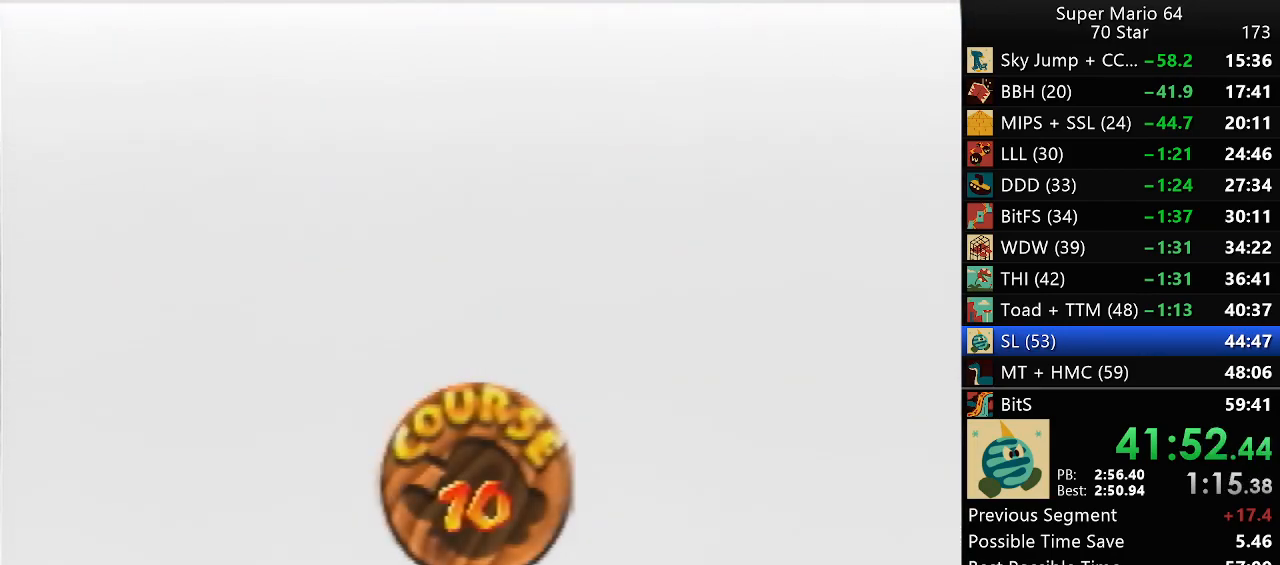
{"buttons": ["A"], "left_stick": "center", "events": [[17, "A", "down"], [50, "B", "down"], [83, "B", "up"], [117, "A", "up"], [117, "START", "down"], [200, "A", "down"], [200, "B", "down"], [200, "START", "up"], [267, "B", "up"], [267, "START", "down"], [283, "A", "up"], [317, "START", "up"], [367, "A", "down"], [367, "B", "down"], [433, "B", "up"], [433, "START", "down"], [467, "A", "up"], [467, "START", "up"], [483, "A", "down"]]}
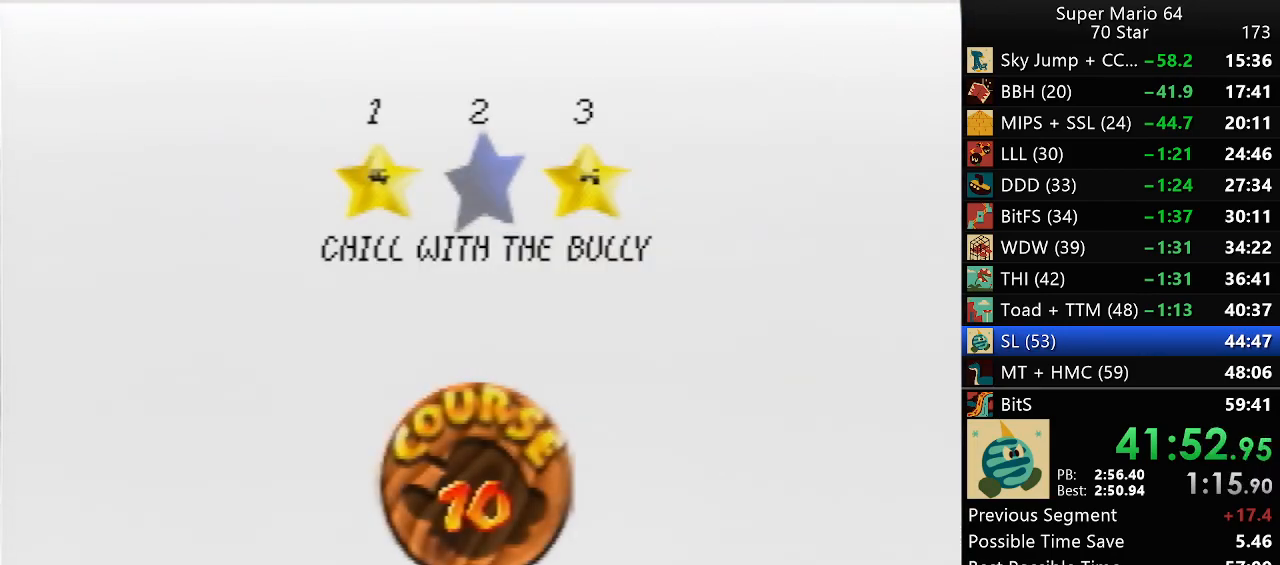
{"buttons": [], "left_stick": "center", "events": [[17, "B", "down"], [50, "B", "up"], [50, "START", "down"], [83, "A", "up"], [133, "START", "up"], [167, "A", "down"], [167, "B", "down"], [200, "B", "up"], [233, "A", "up"], [233, "START", "down"], [283, "A", "down"], [283, "B", "down"], [283, "START", "up"], [317, "B", "up"], [367, "A", "up"]]}
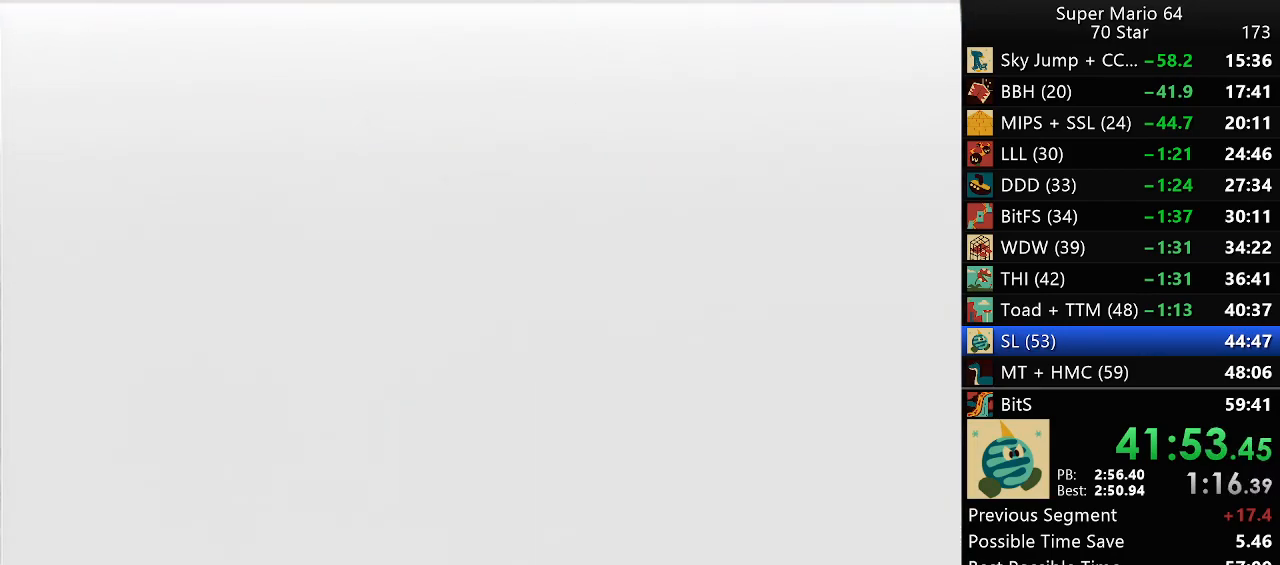
{"buttons": [], "left_stick": "center", "events": []}
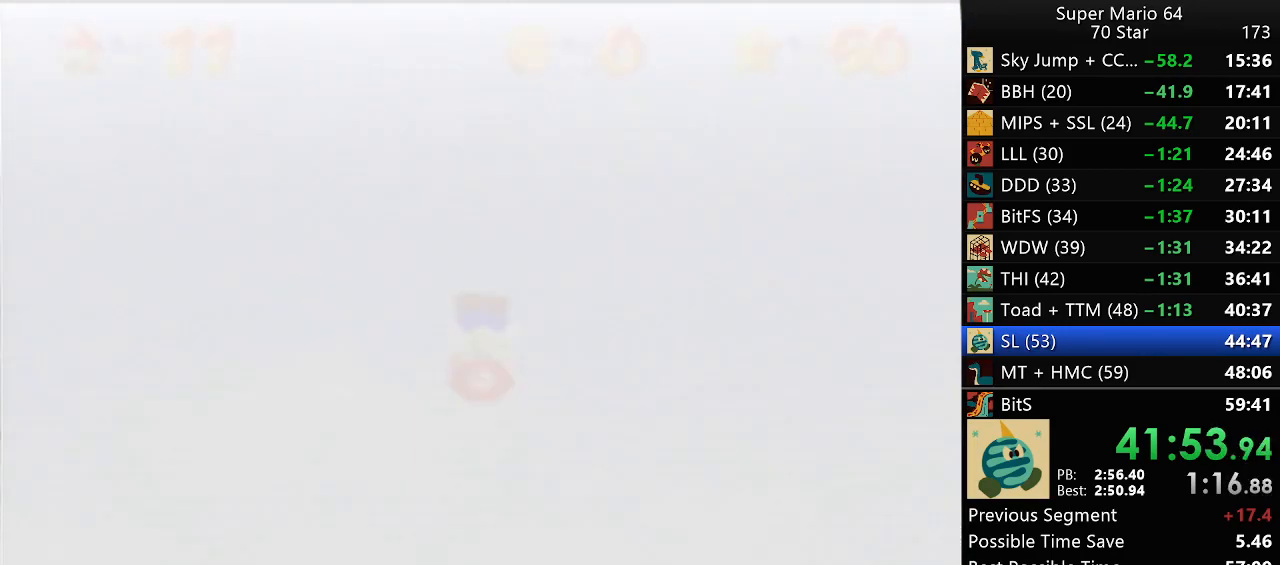
{"buttons": [], "left_stick": "up", "events": [[400, "left_stick", "up"]]}
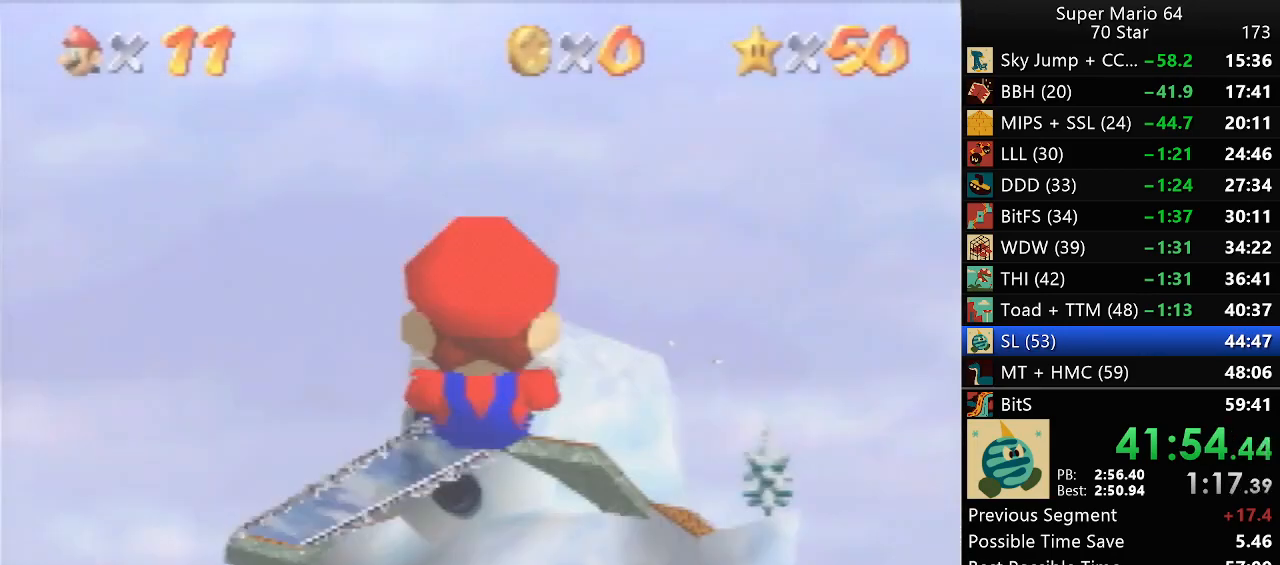
{"buttons": [], "left_stick": "up", "events": [[200, "C_DOWN", "down"], [200, "C_RIGHT", "down"], [333, "C_DOWN", "up"], [333, "C_RIGHT", "up"]]}
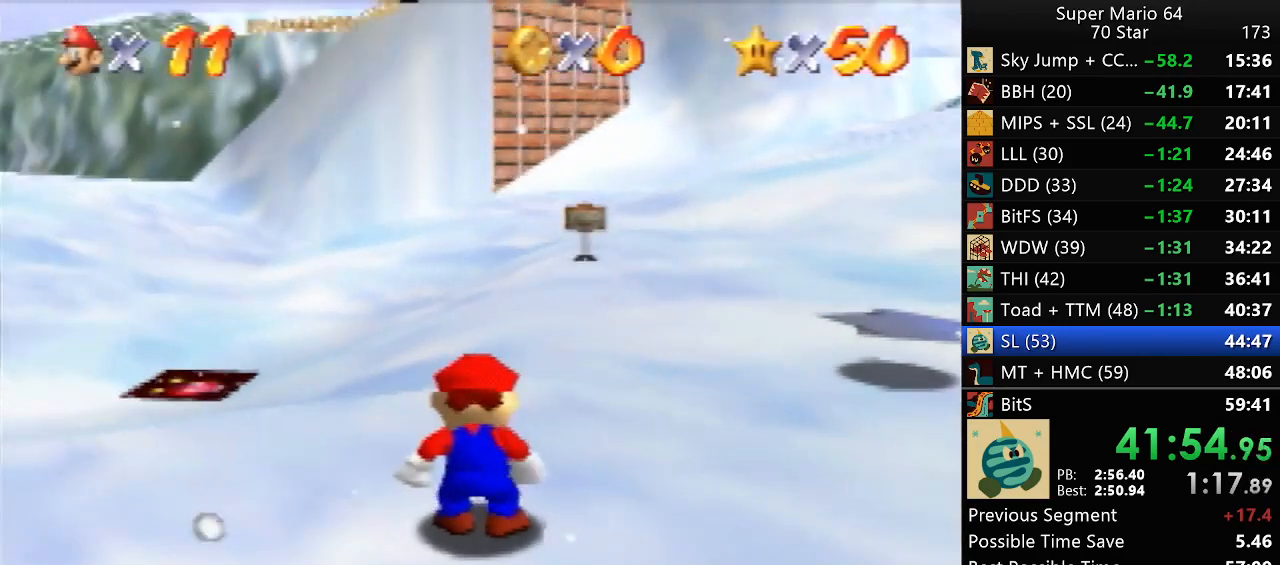
{"buttons": ["Z"], "left_stick": "up", "events": [[267, "Z", "down"], [333, "A", "down"], [367, "A", "up"]]}
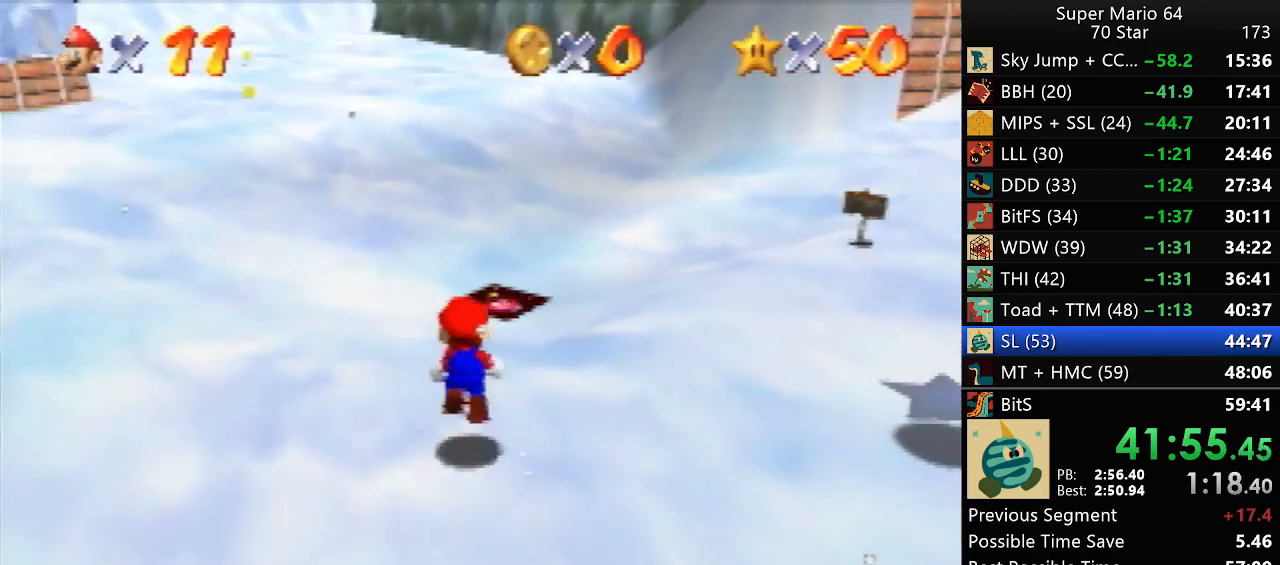
{"buttons": [], "left_stick": "up", "events": [[433, "Z", "up"]]}
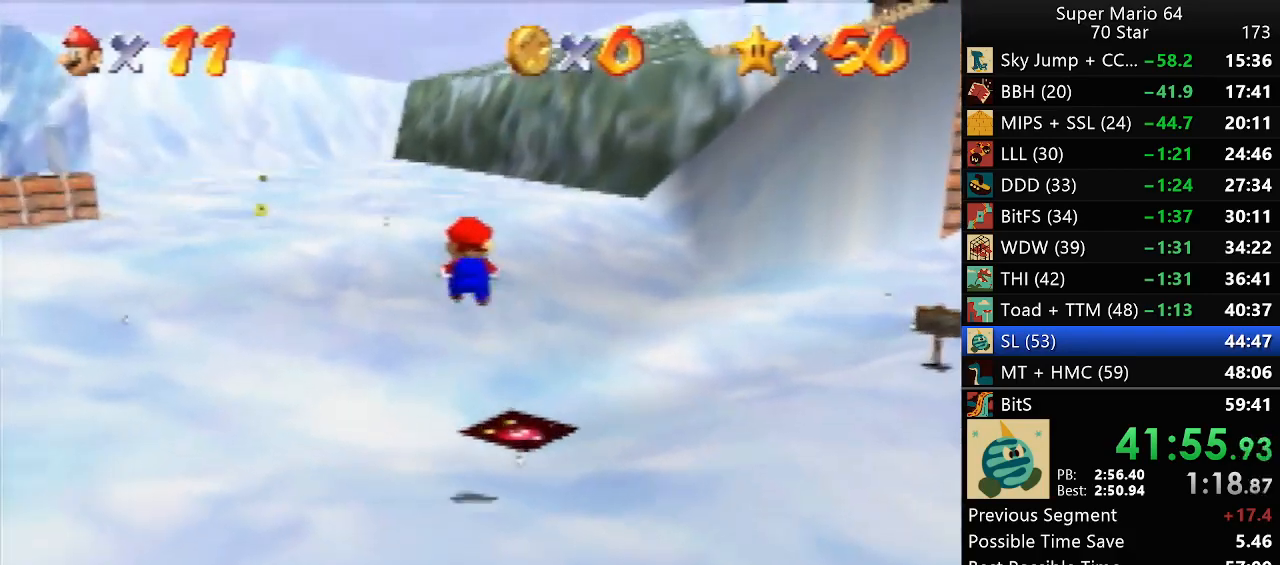
{"buttons": [], "left_stick": "up", "events": []}
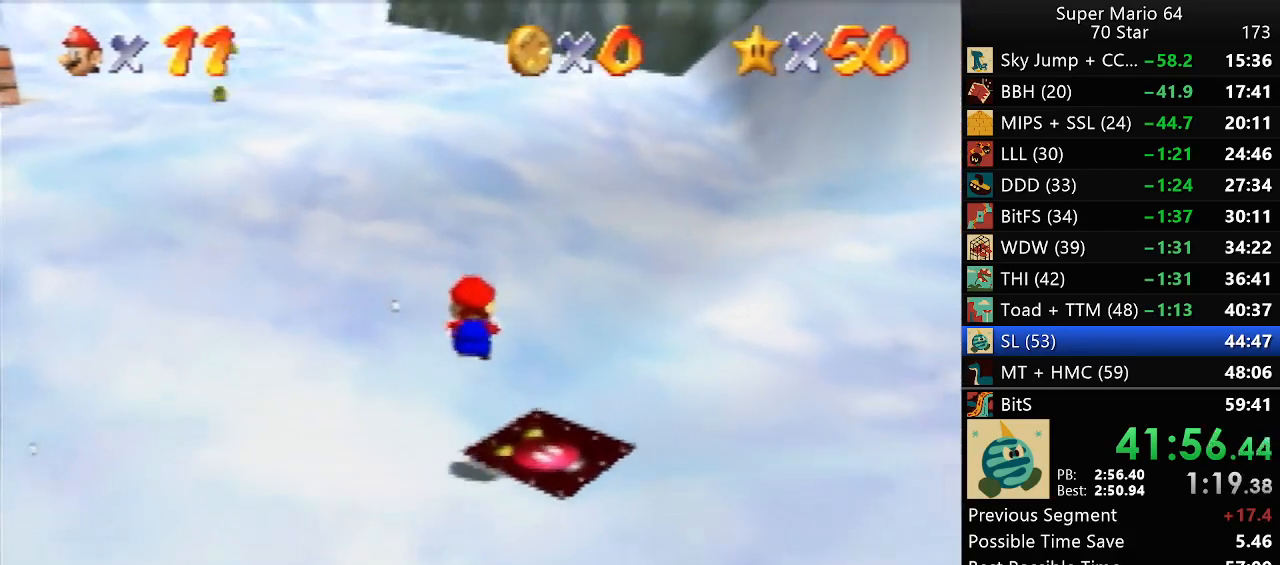
{"buttons": ["Z"], "left_stick": "up", "events": [[250, "Z", "down"], [300, "A", "down"], [367, "A", "up"]]}